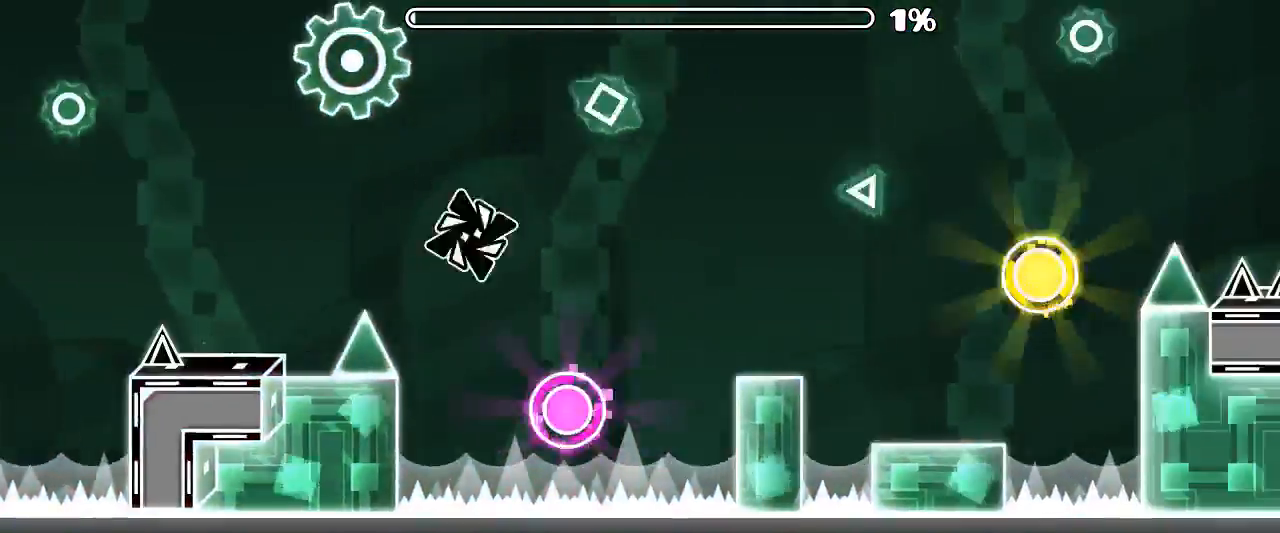
Gameplay with keyboard and mouse; each line is a JSON object with the keys and mouse buttons held at the frame after it. "events" lists presses ("down") and releases ("up") of "mouse_left", "mouse_wheel", "mouse_right", "mouse_mb4" and "mouse_mb5" between this image and that frame as [ms after this image, input, new state], when the widget could be followed in between. "mouse_left", "mouse_wheel", "mouse_right", "mouse_mb4", "mouse_mb5" = the "left", "wheel", "right", "mb4", "mb5" buttons of the "mouse" list. No other keys are recorded. "wheel" means that the mouse wheel is clicked or scrolled. Mouse movement is not recorded. Not read: x z.
{"keys": [], "mouse": [], "events": [[66, "mouse_left", "down"], [233, "mouse_left", "up"]]}
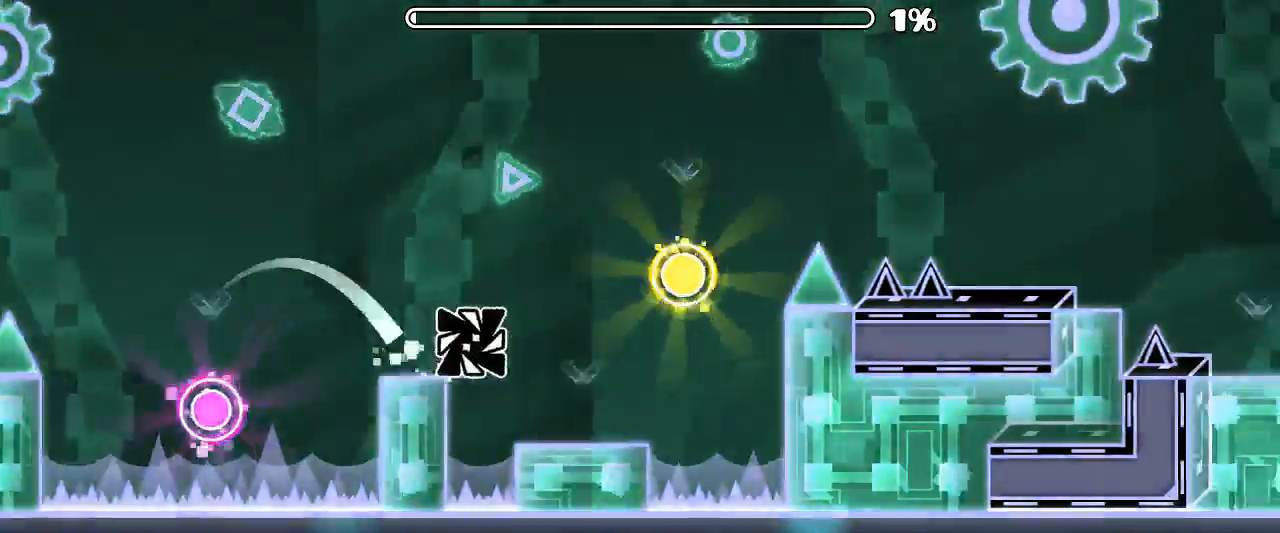
{"keys": [], "mouse": [], "events": [[100, "mouse_left", "down"], [233, "mouse_left", "up"], [333, "mouse_left", "down"], [400, "mouse_left", "up"]]}
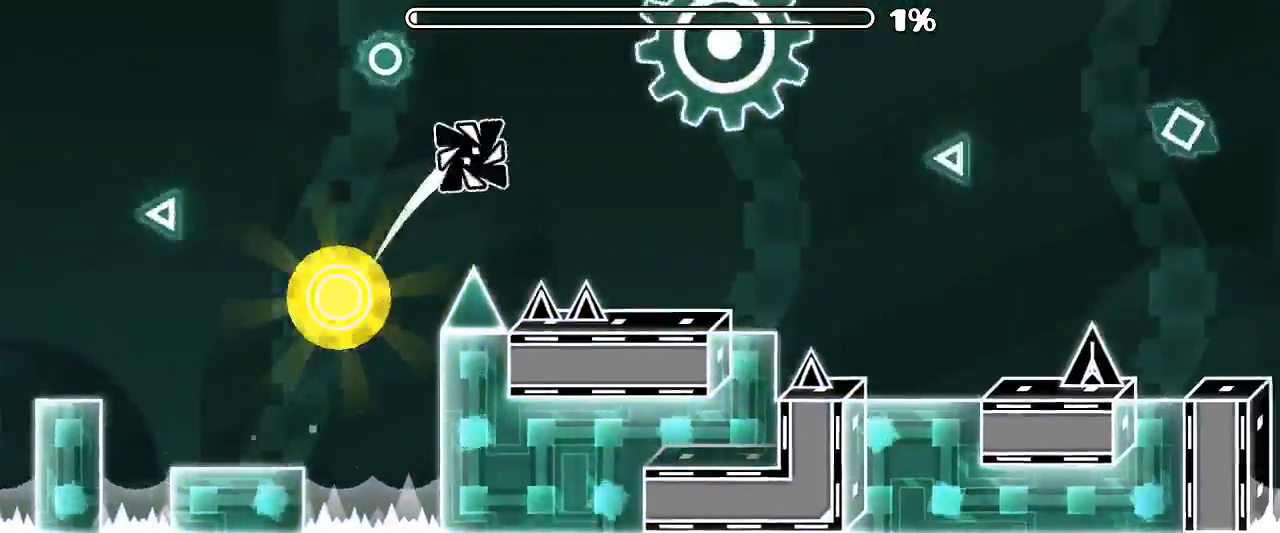
{"keys": [], "mouse": ["left"], "events": [[500, "mouse_left", "down"]]}
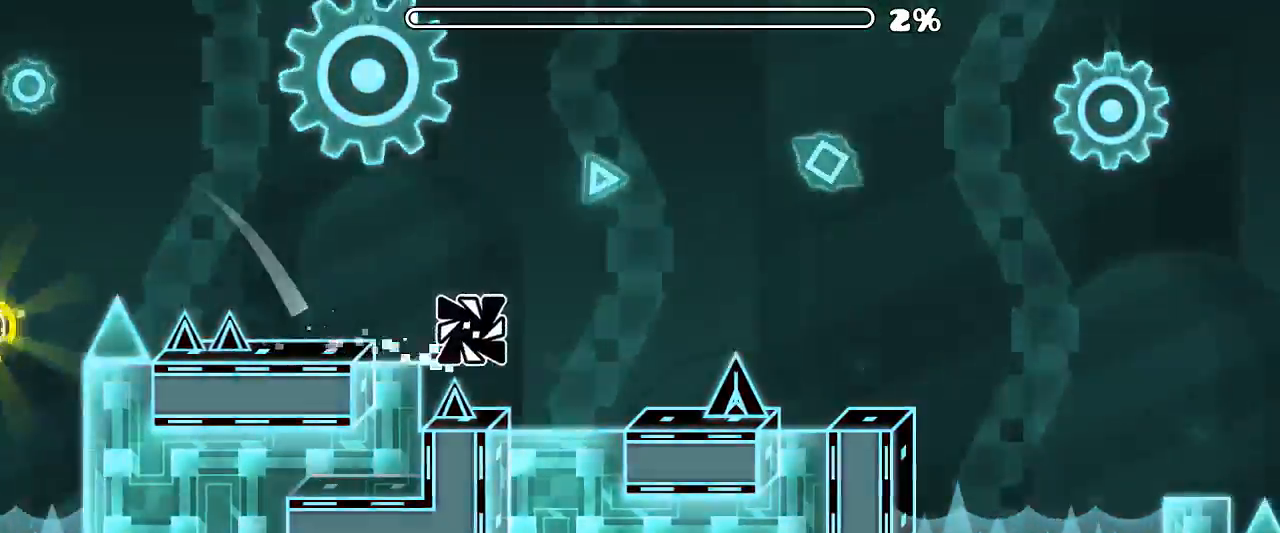
{"keys": [], "mouse": ["left"], "events": []}
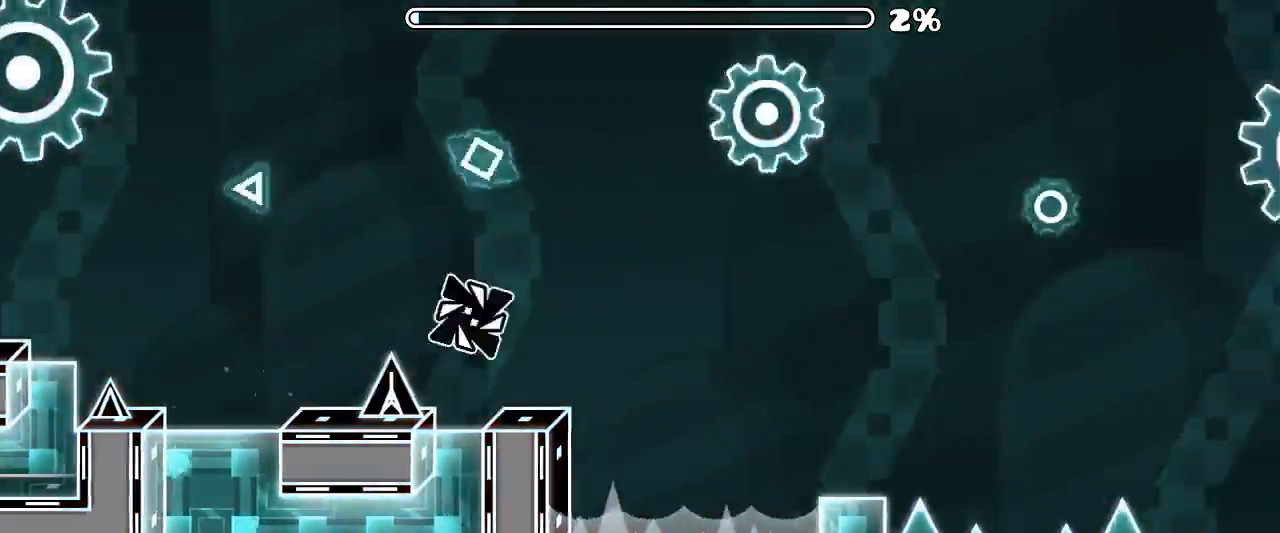
{"keys": [], "mouse": ["left"], "events": []}
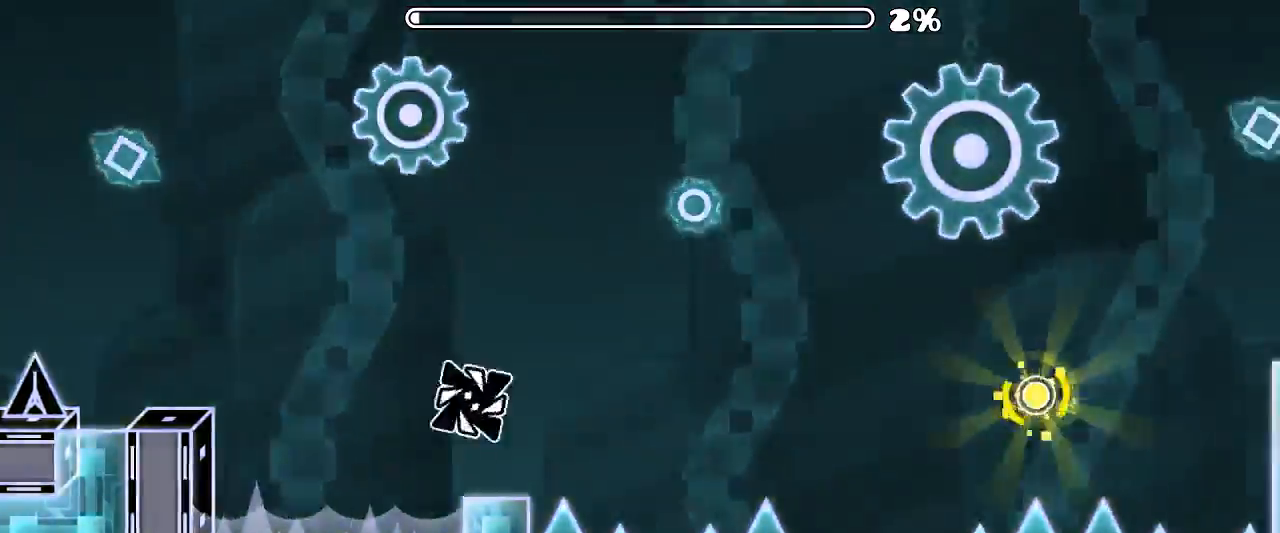
{"keys": [], "mouse": ["left"], "events": []}
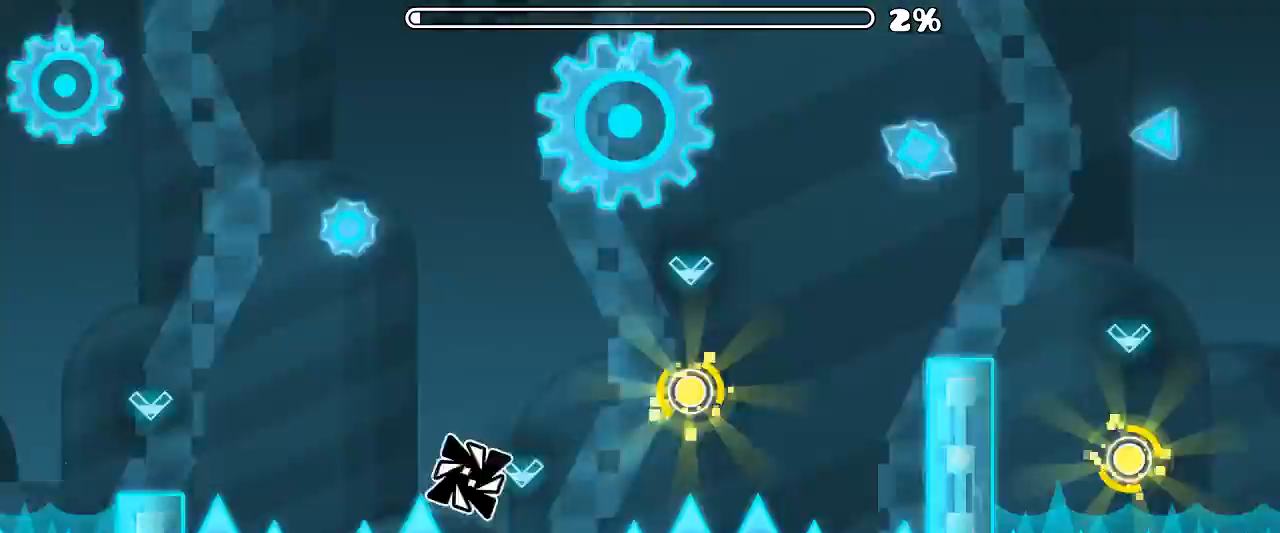
{"keys": [], "mouse": [], "events": [[133, "mouse_left", "up"], [300, "mouse_left", "down"], [366, "mouse_left", "up"]]}
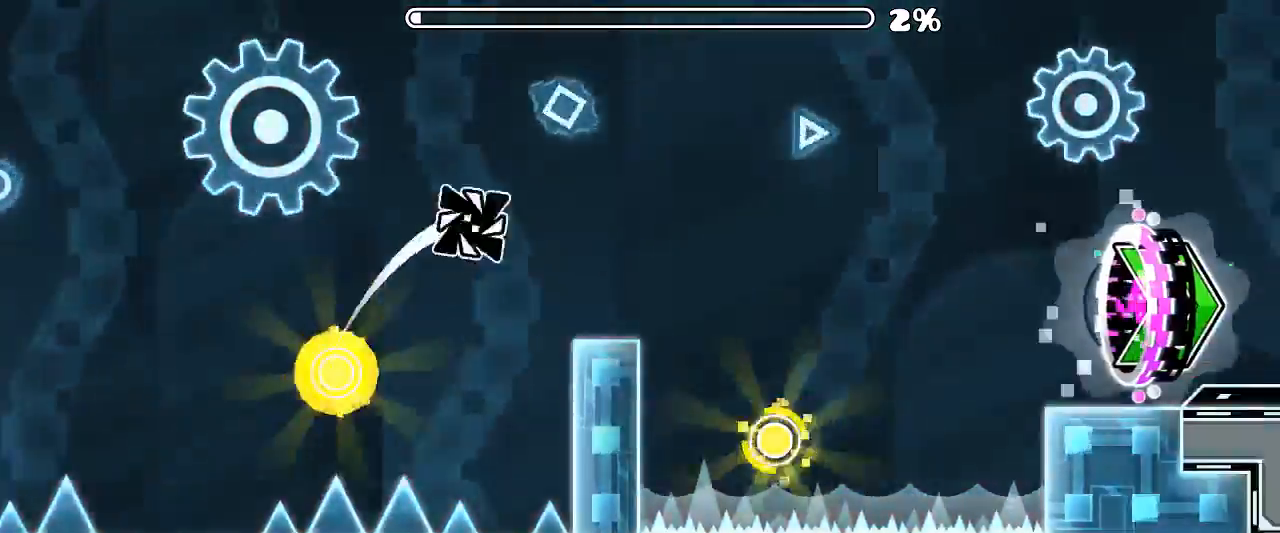
{"keys": [], "mouse": ["left"], "events": [[400, "mouse_left", "down"]]}
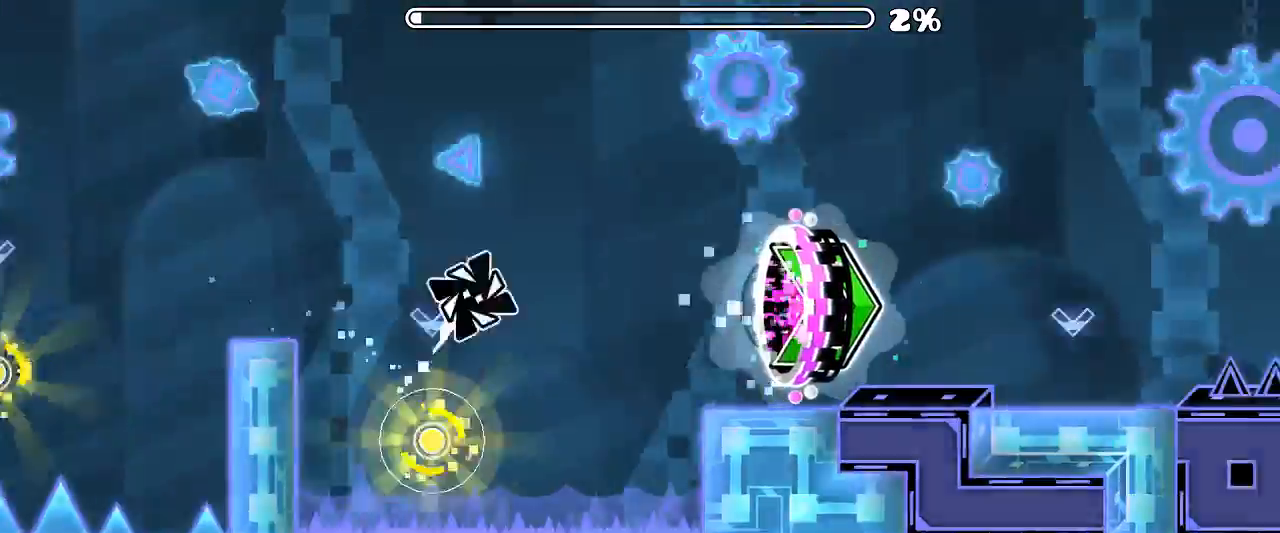
{"keys": [], "mouse": [], "events": [[66, "mouse_left", "up"]]}
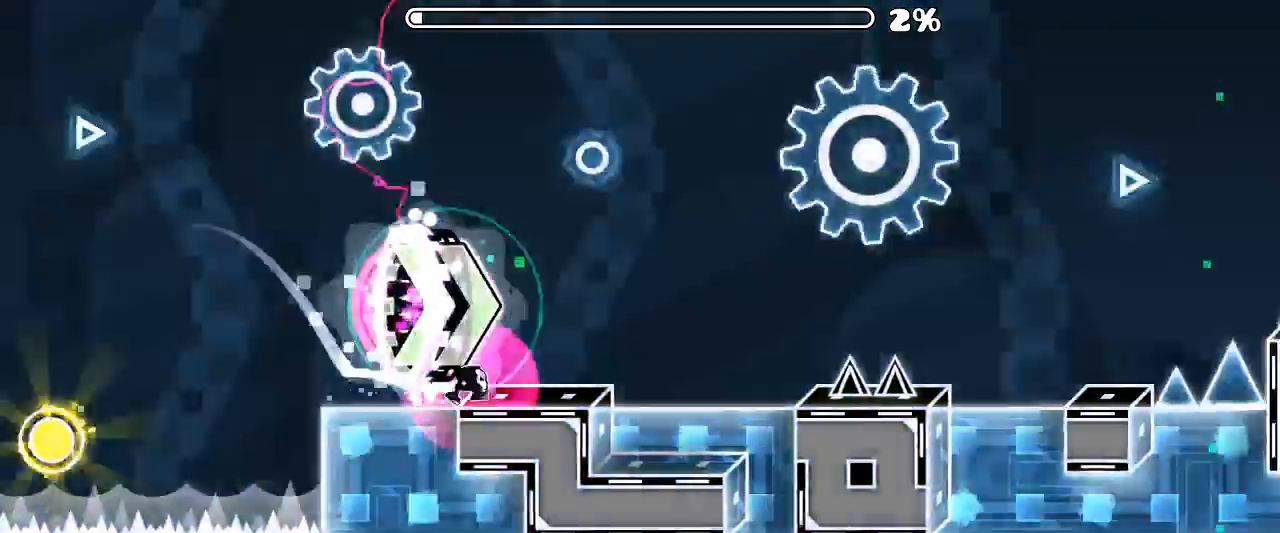
{"keys": [], "mouse": [], "events": [[233, "mouse_left", "down"], [366, "mouse_left", "up"]]}
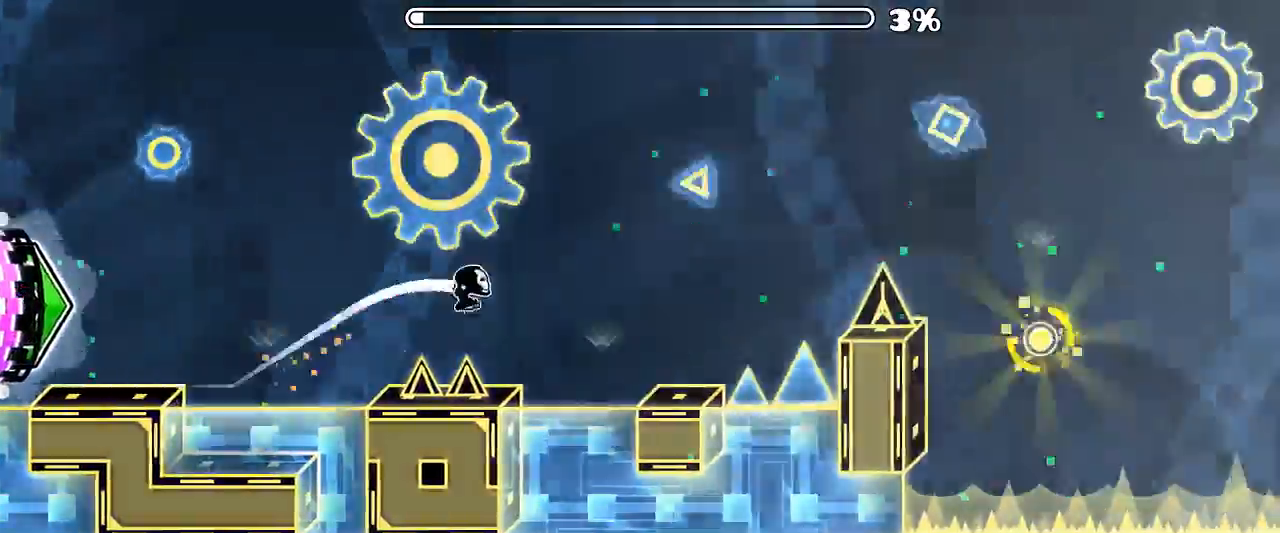
{"keys": [], "mouse": [], "events": [[66, "mouse_left", "down"], [366, "mouse_left", "up"]]}
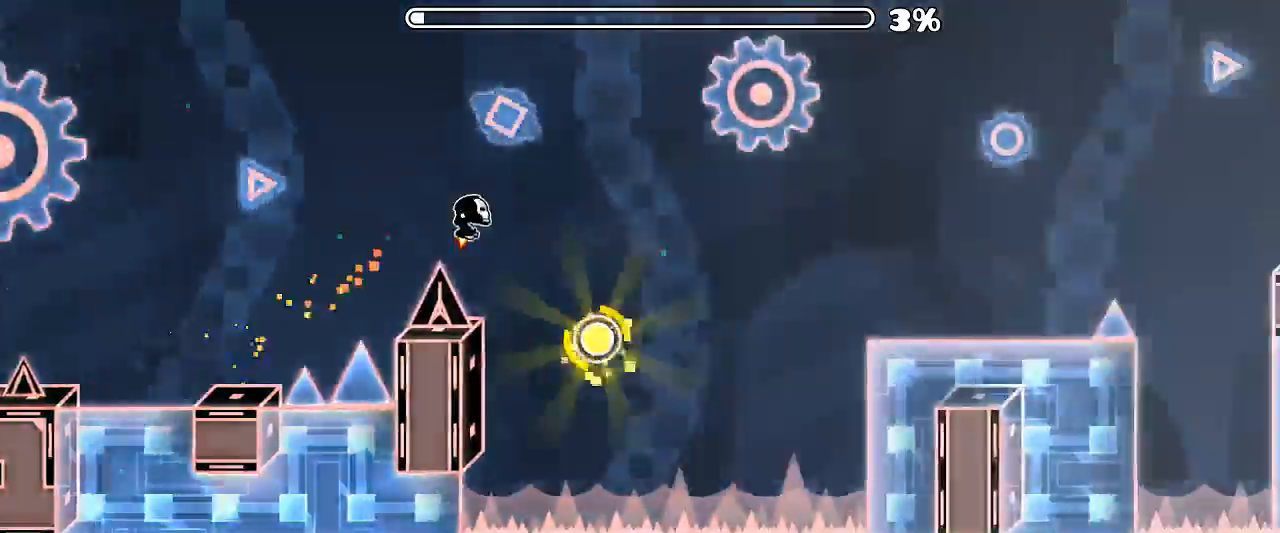
{"keys": [], "mouse": [], "events": [[66, "mouse_left", "down"], [300, "mouse_left", "up"]]}
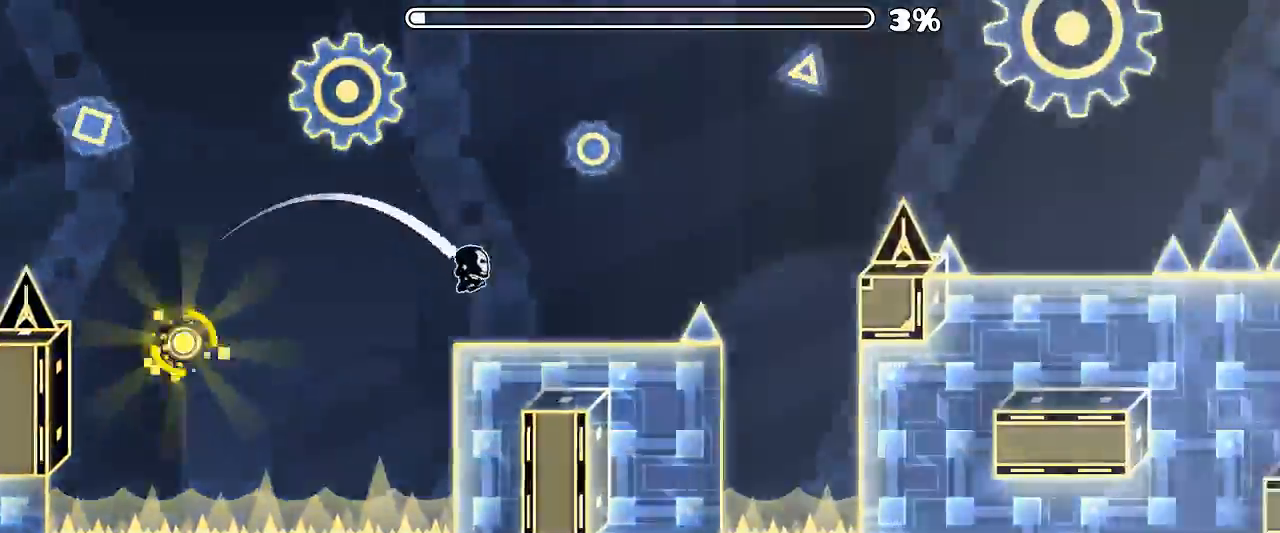
{"keys": [], "mouse": [], "events": [[33, "mouse_left", "down"], [466, "mouse_left", "up"]]}
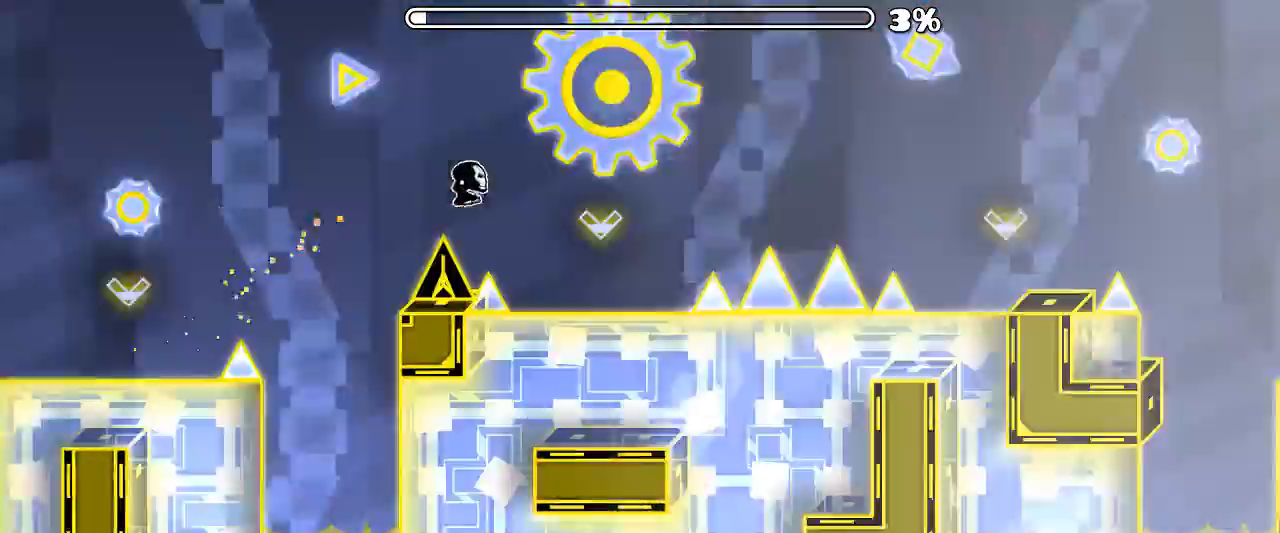
{"keys": [], "mouse": [], "events": [[166, "mouse_left", "down"], [333, "mouse_left", "up"]]}
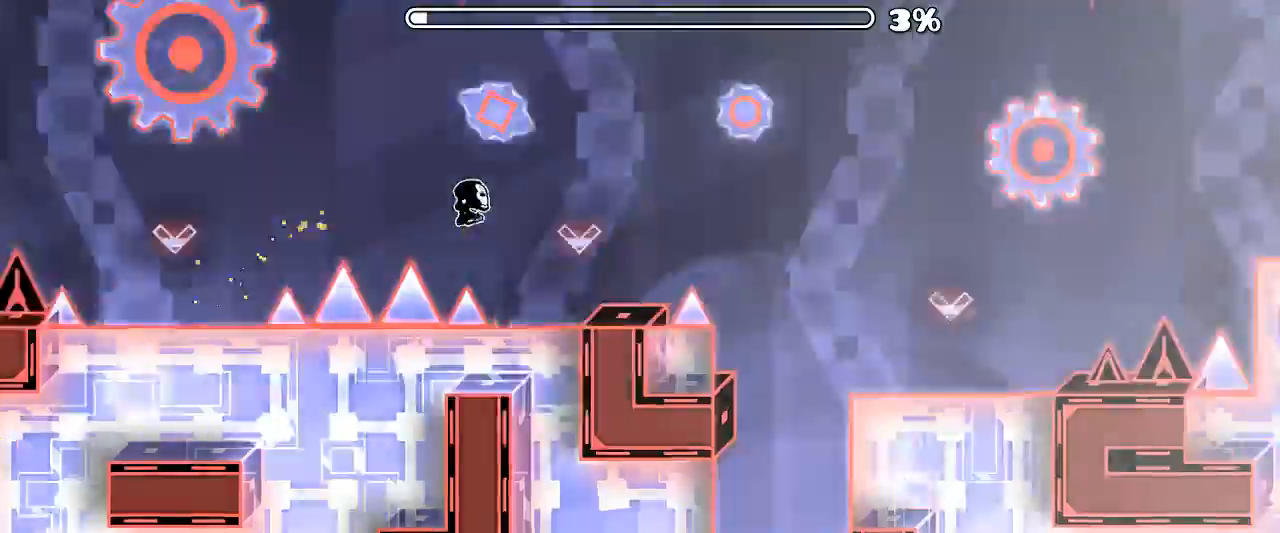
{"keys": [], "mouse": ["left"], "events": [[100, "mouse_left", "down"], [166, "mouse_left", "up"], [433, "mouse_left", "down"]]}
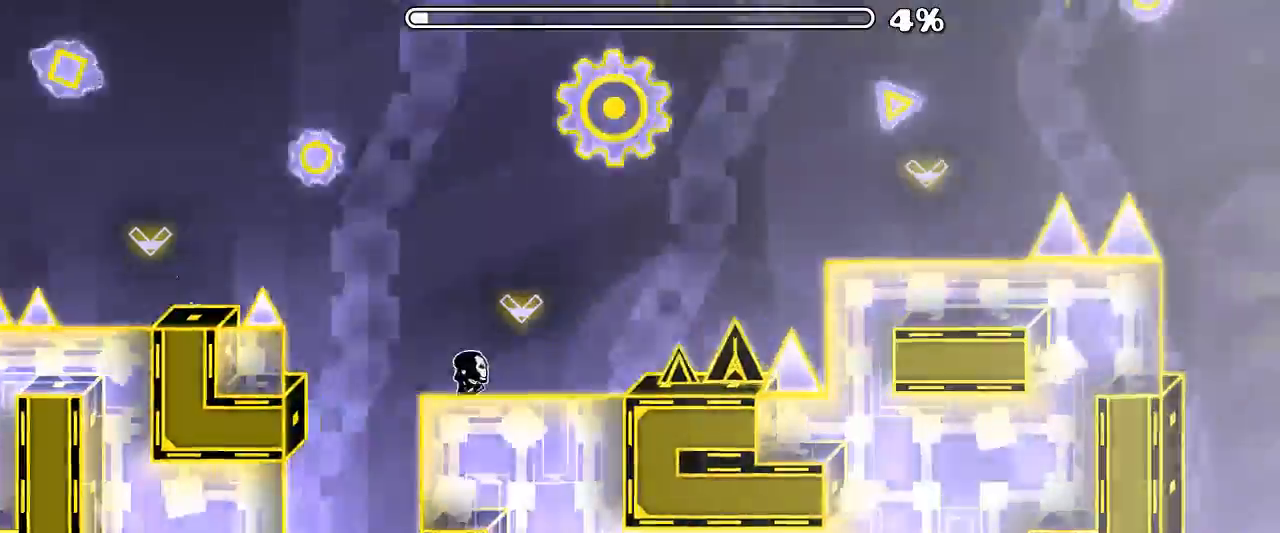
{"keys": [], "mouse": ["left"], "events": [[233, "mouse_left", "up"], [400, "mouse_left", "down"]]}
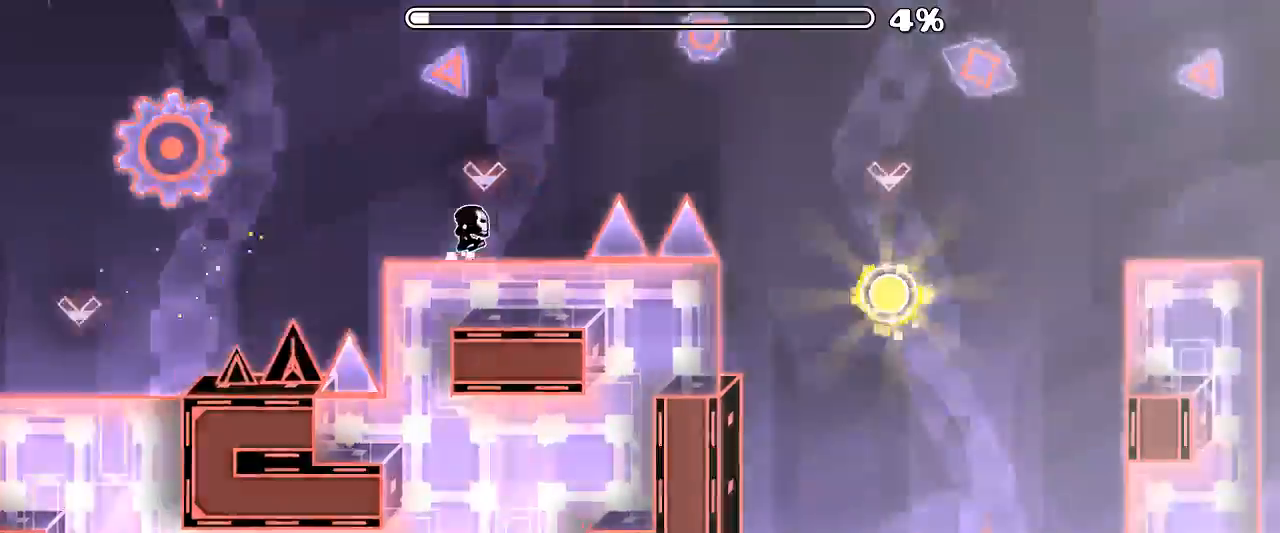
{"keys": [], "mouse": ["left"]}